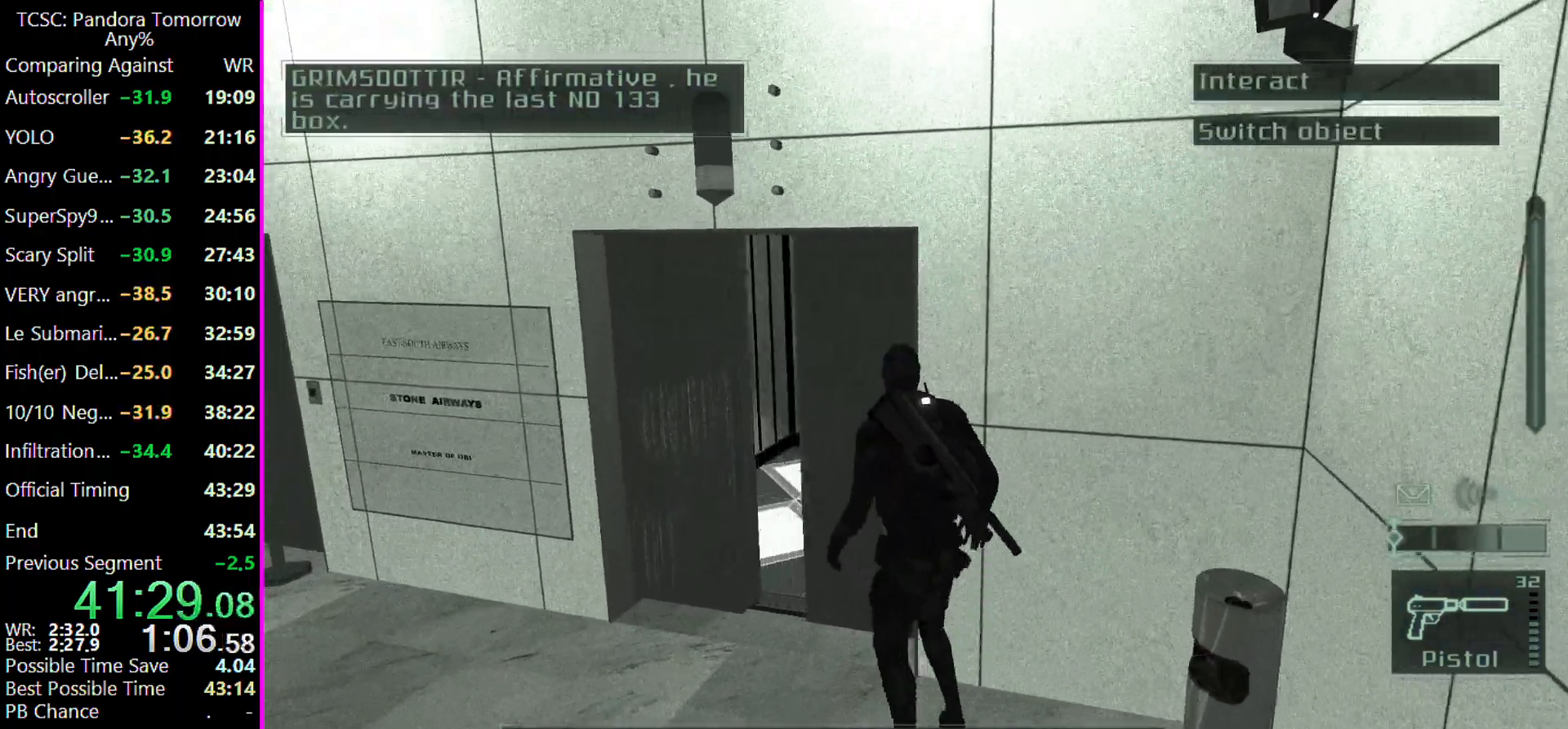
Gameplay with keyboard and mouse; each line is a JSON object with the keys held at the frame after it. "events" lists presses ("down") and releases ("up") of "1", "2", "3", "4", "5", "a", "alt", "c", "caps_lock", "ctrl", "d", "e", "f", "g", "q", "r", "s", "shift", "space", "t", "tab", "v", "w", "x" and "z" between this image and that frame as [ms after this image, input, new state], when the widget could be followed in between. No other keys are recorded. Mouse buttons are not recorded. Not read: mouse_move other_keys.
{"keys": ["w"], "events": [[133, "a", "up"]]}
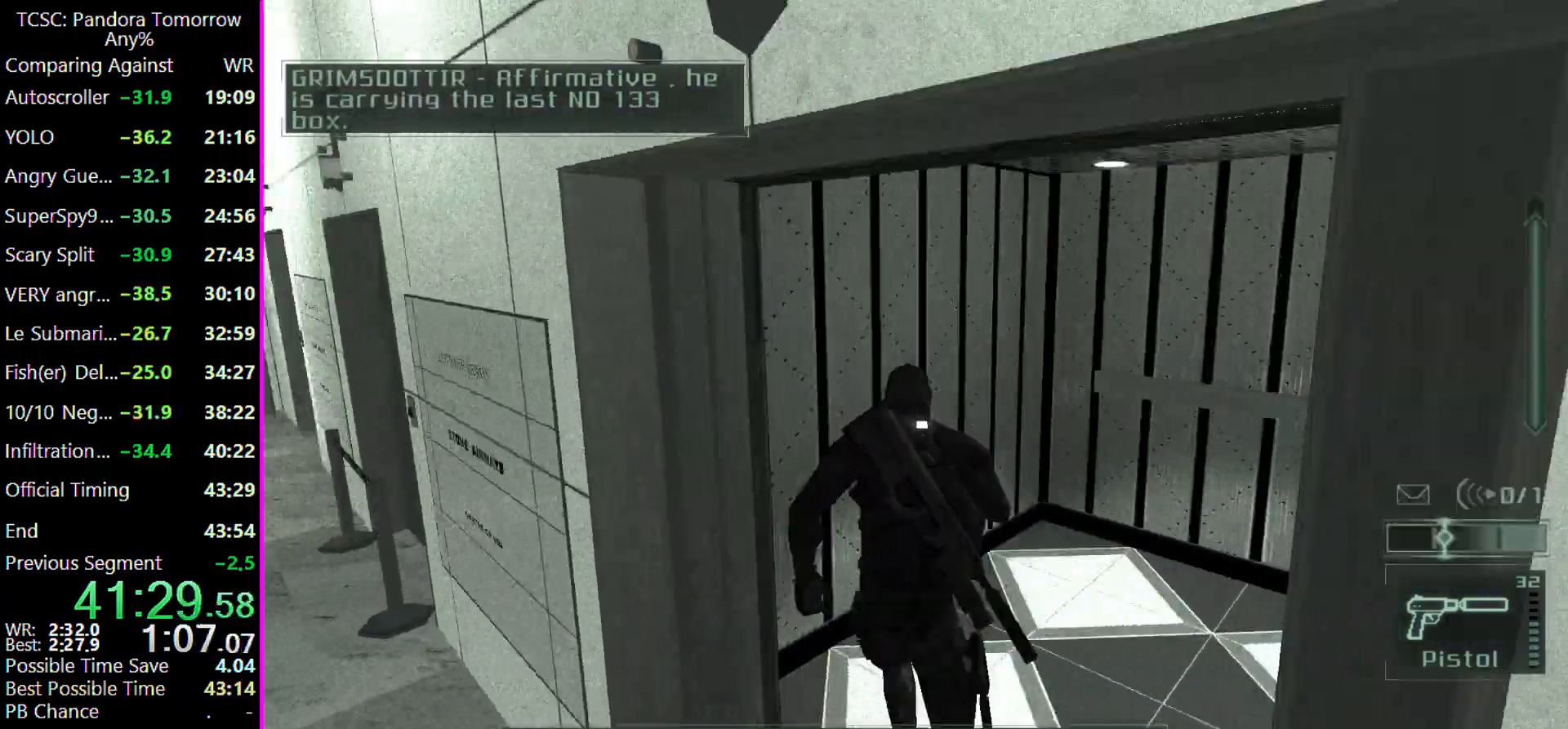
{"keys": [], "events": [[100, "w", "up"], [200, "space", "down"], [300, "space", "up"], [400, "space", "down"], [467, "space", "up"]]}
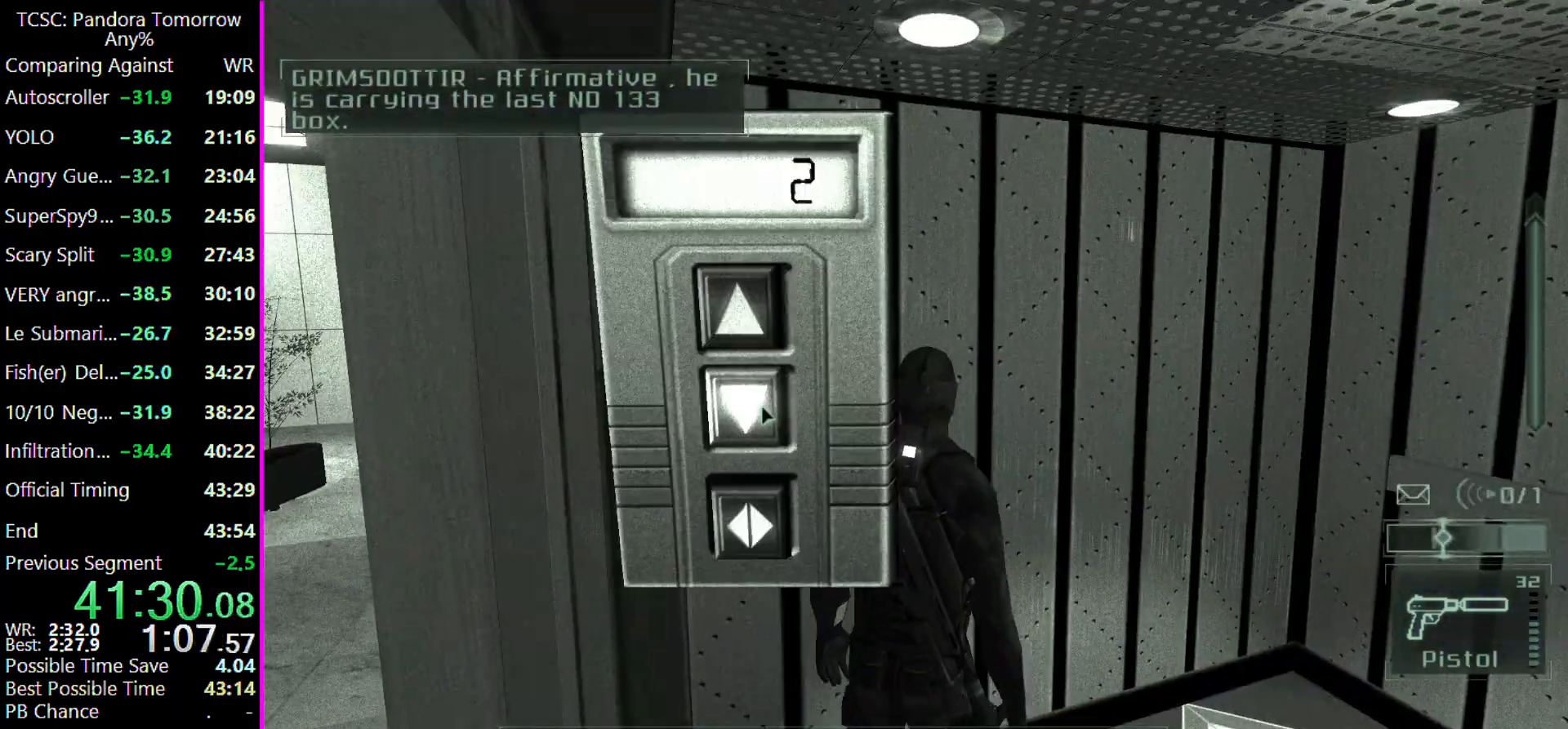
{"keys": [], "events": []}
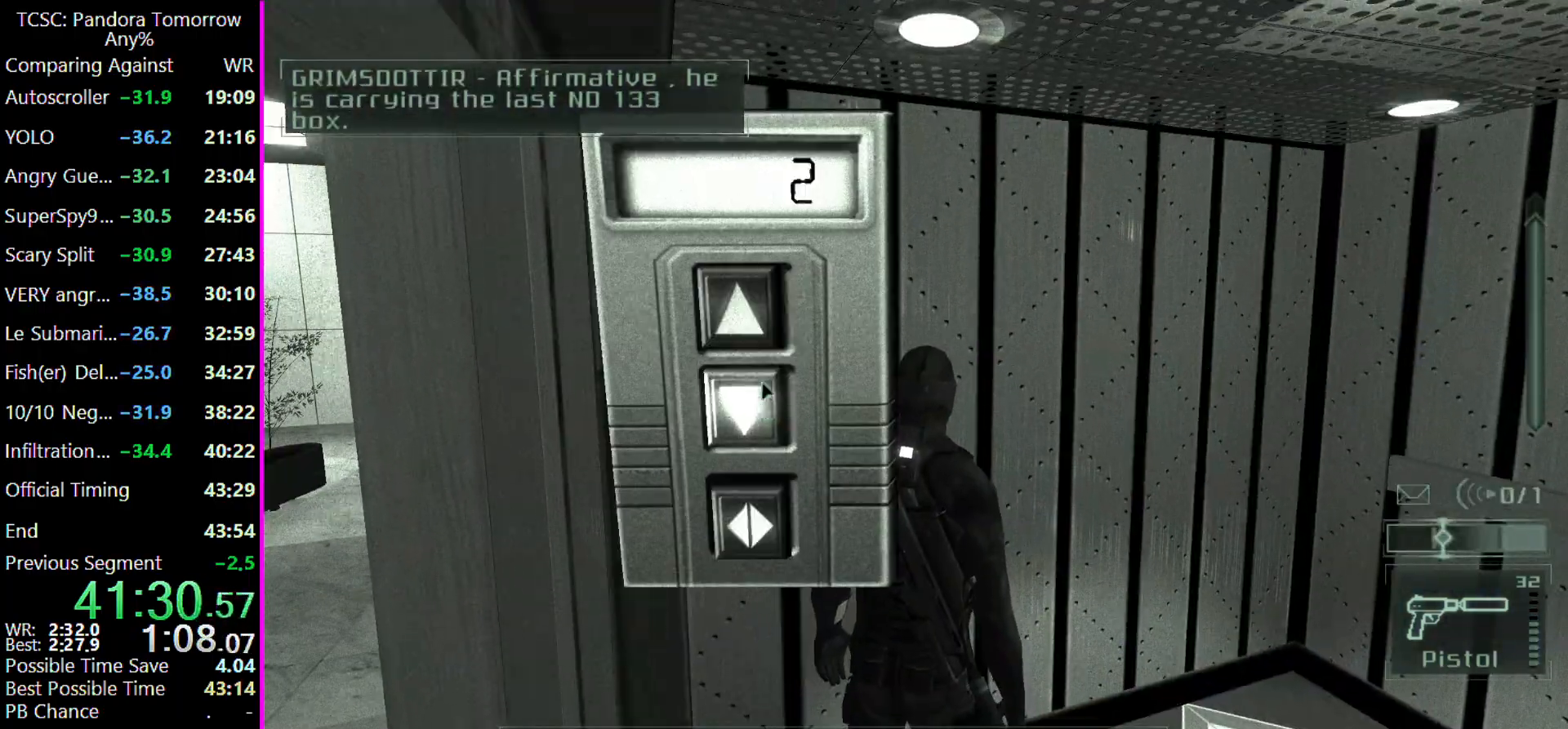
{"keys": [], "events": []}
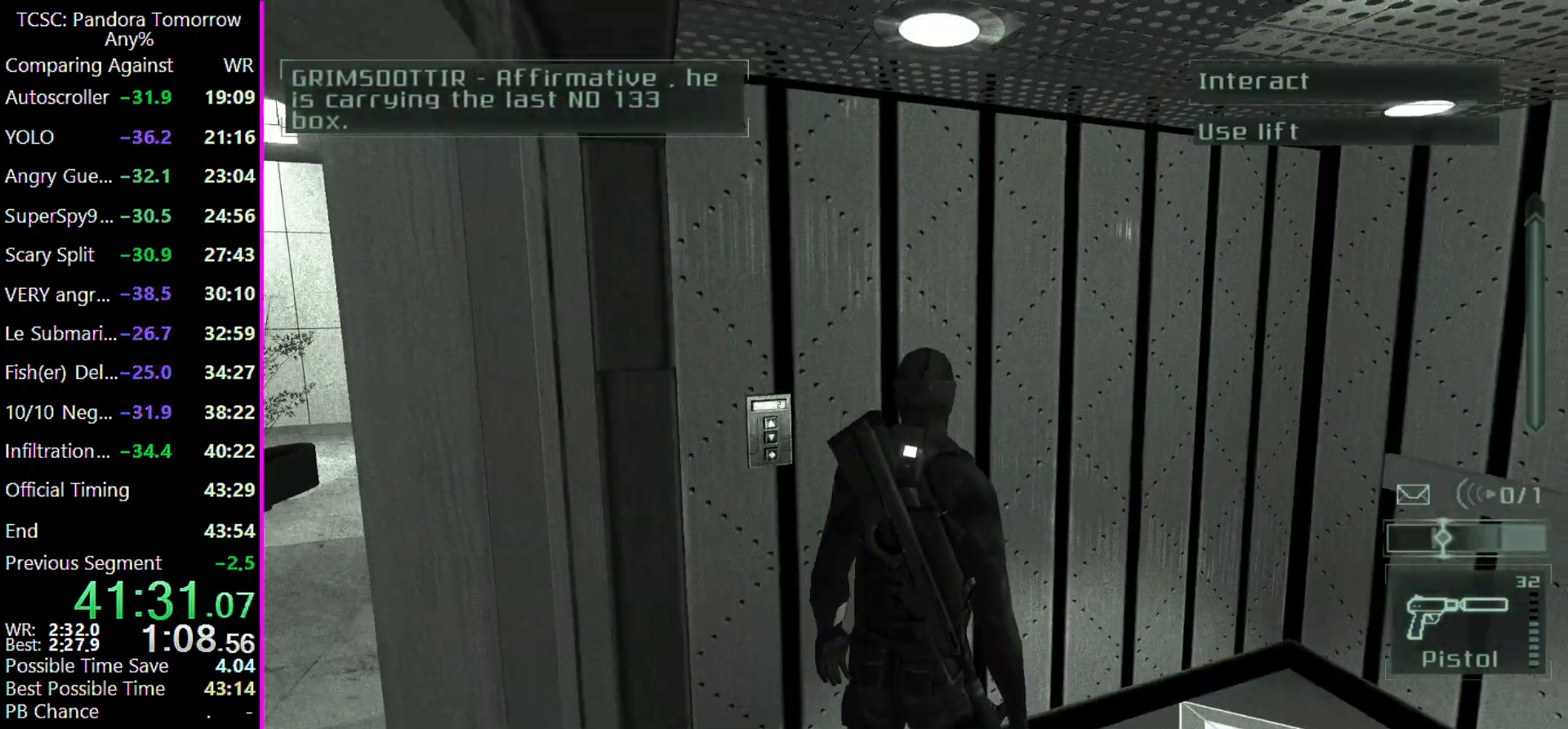
{"keys": ["d"], "events": [[100, "d", "down"], [200, "e", "down"], [300, "e", "up"]]}
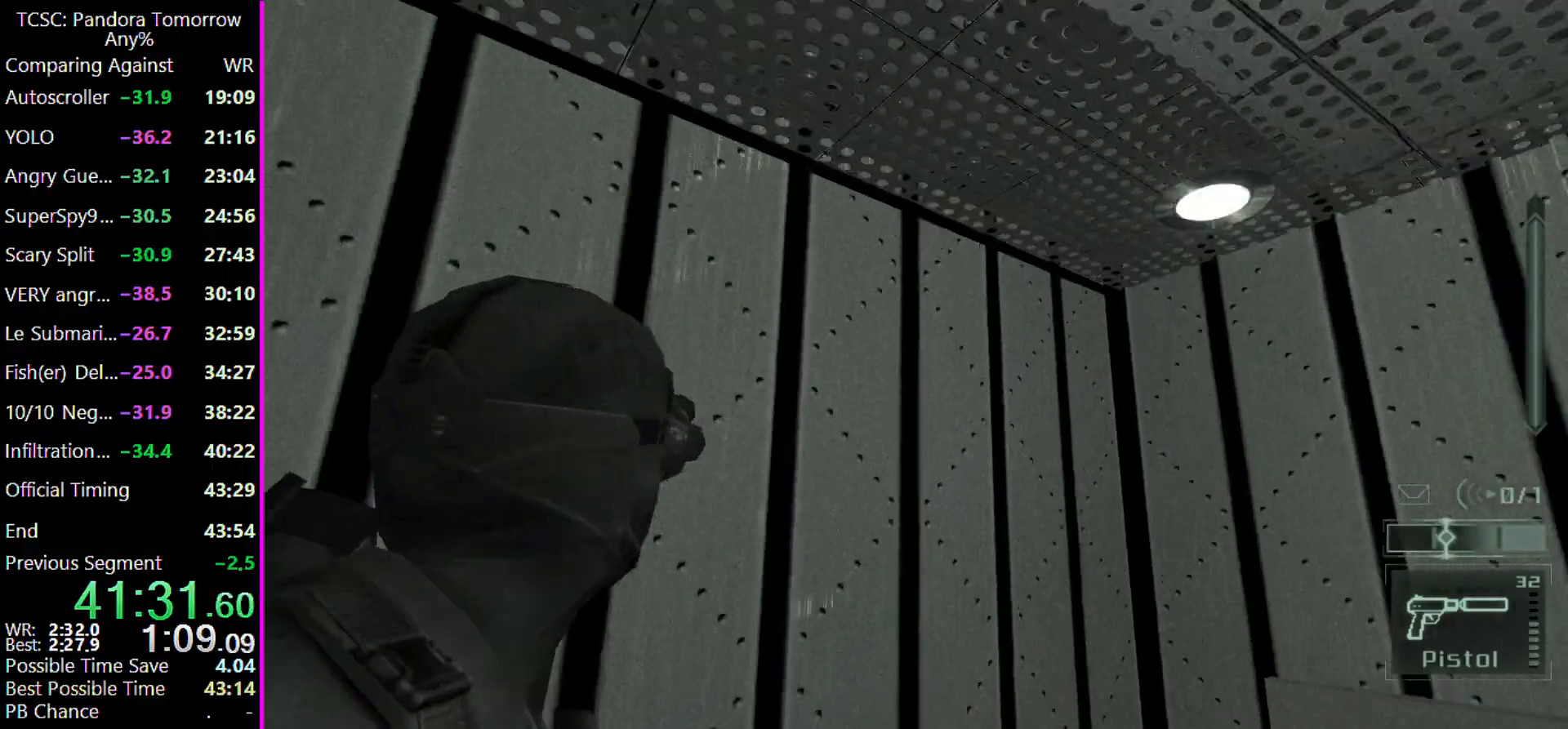
{"keys": ["d", "s"], "events": [[67, "s", "down"]]}
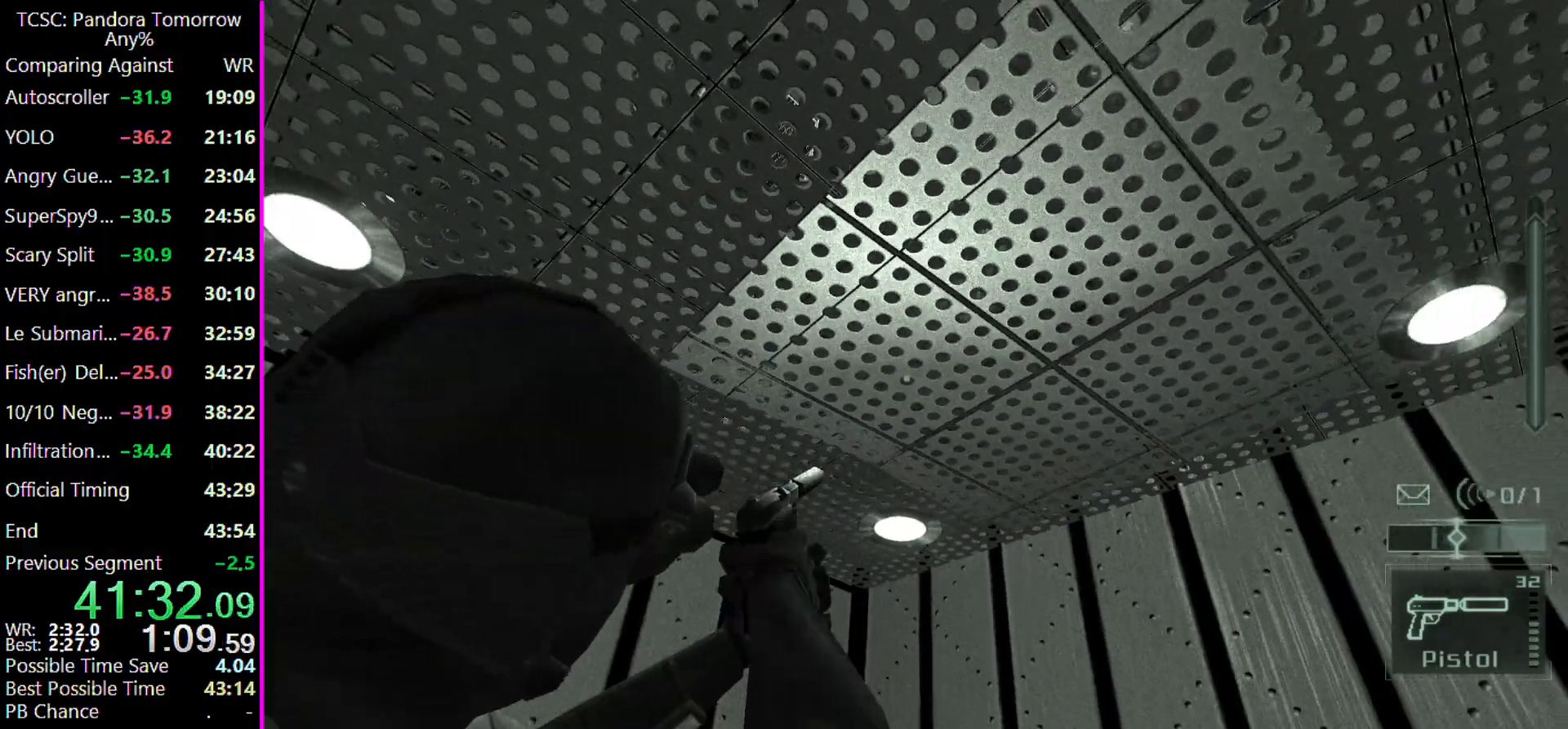
{"keys": ["w"], "events": [[133, "s", "up"], [333, "d", "up"], [333, "w", "down"], [367, "r", "down"], [467, "r", "up"]]}
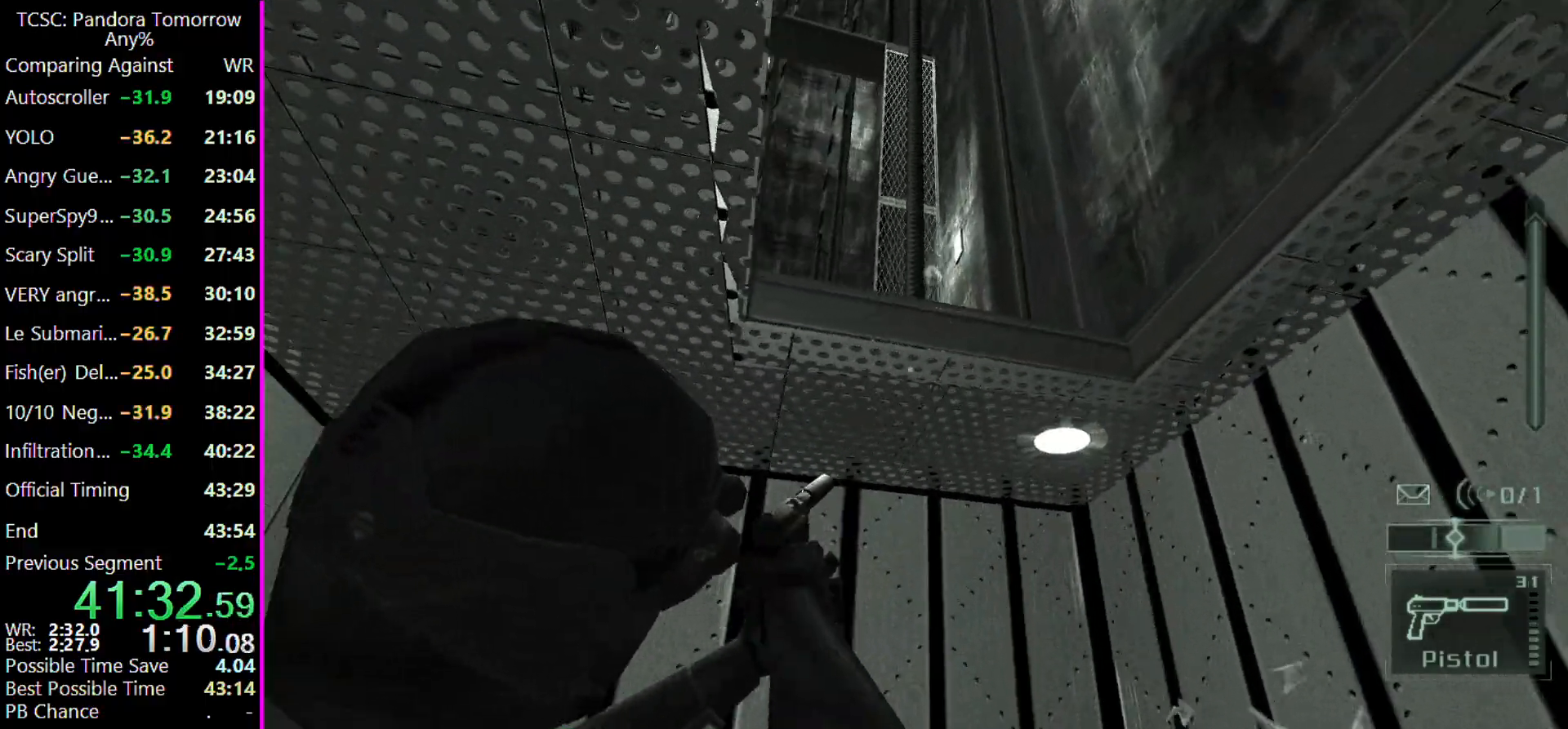
{"keys": ["d"], "events": [[67, "r", "down"], [167, "r", "up"], [233, "d", "down"], [333, "w", "up"]]}
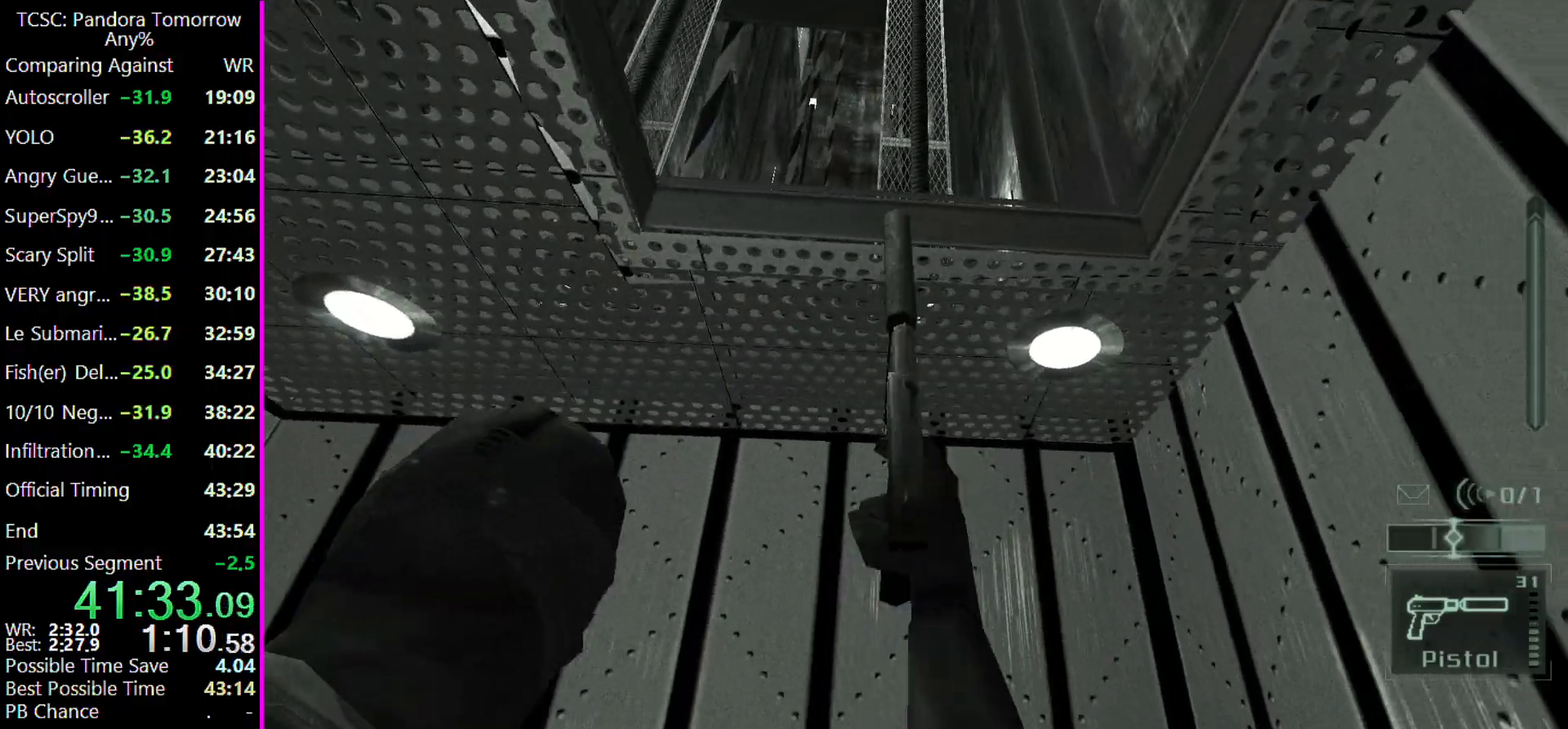
{"keys": [], "events": [[67, "s", "down"], [233, "s", "up"], [267, "d", "up"]]}
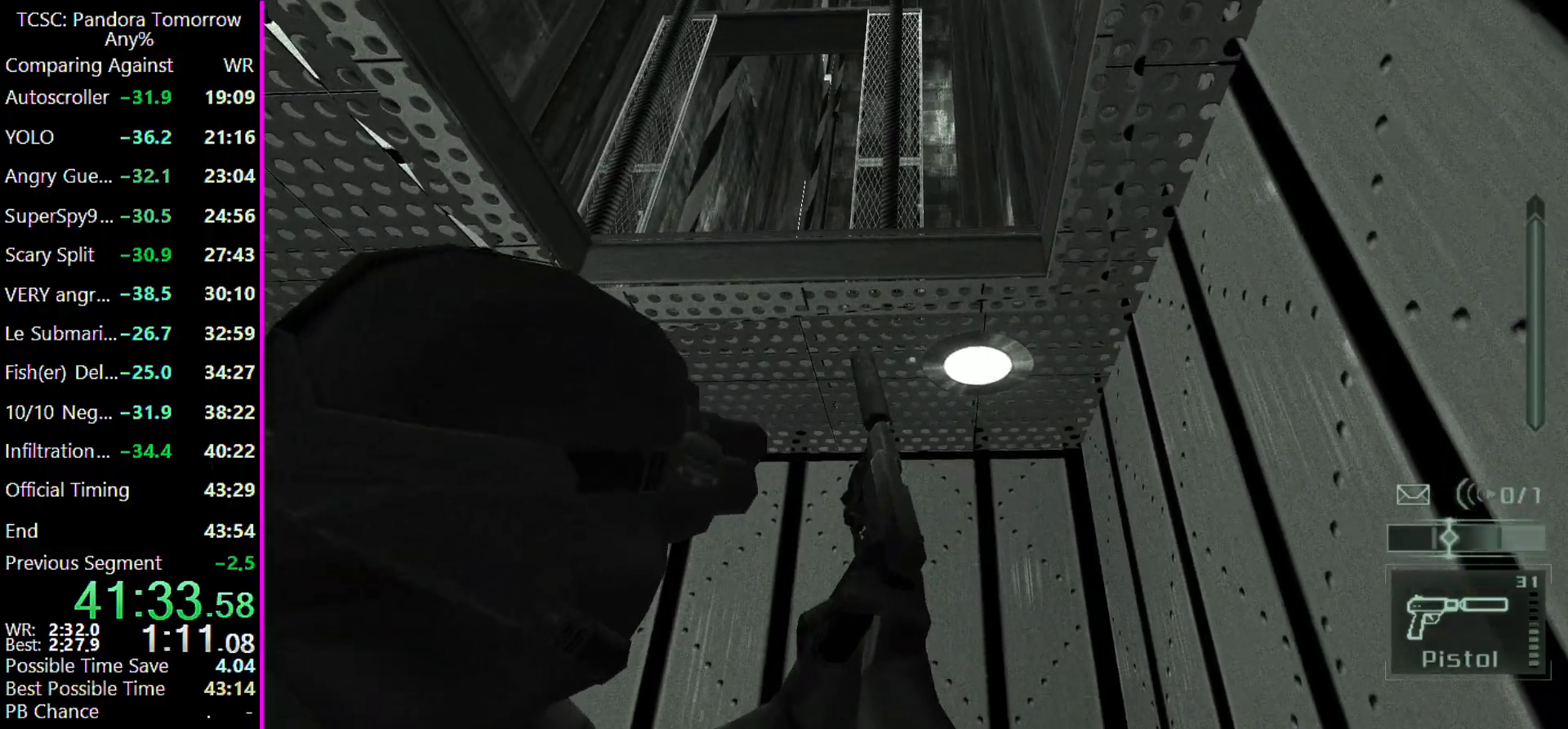
{"keys": ["e"], "events": [[200, "e", "down"], [267, "e", "up"], [433, "e", "down"]]}
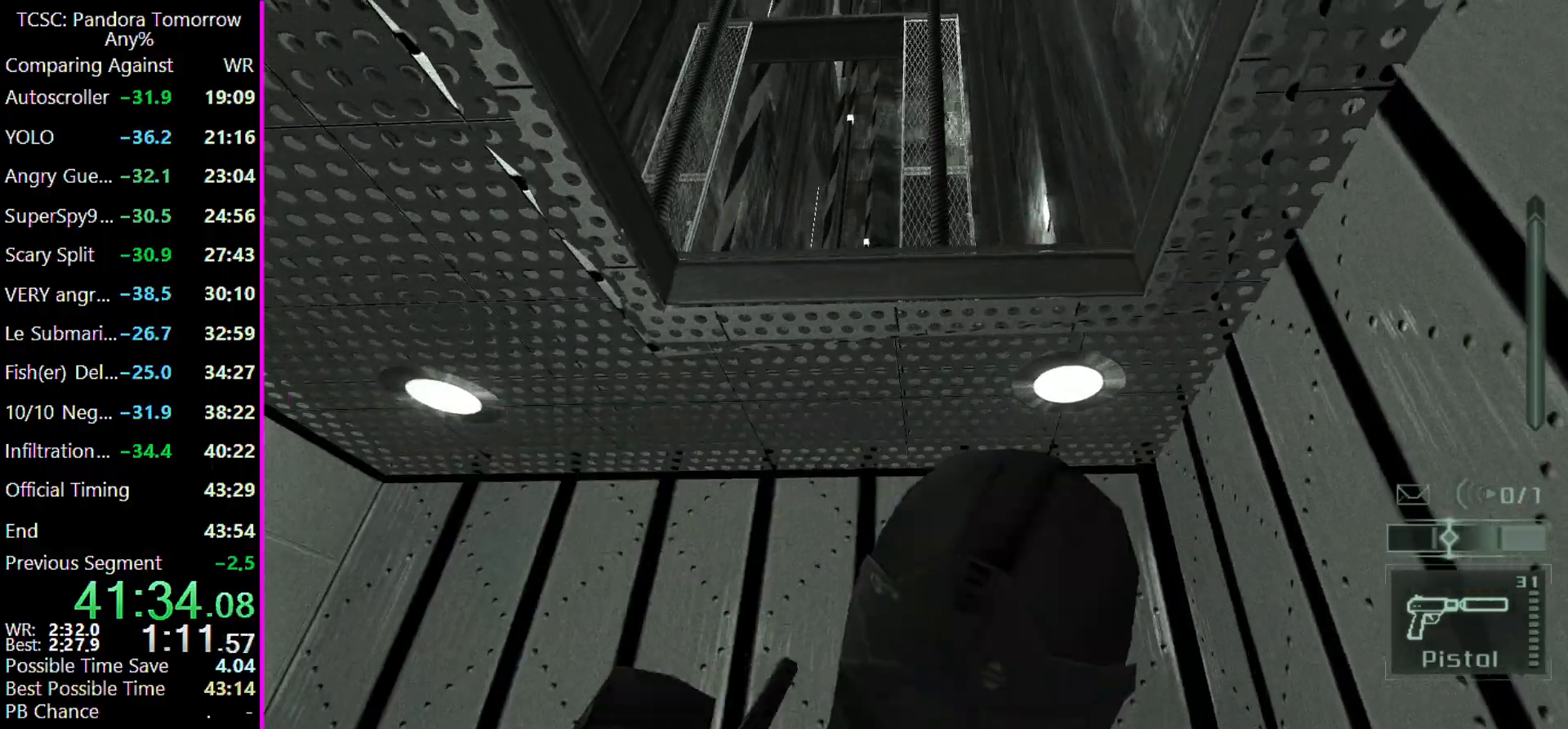
{"keys": [], "events": [[67, "e", "up"]]}
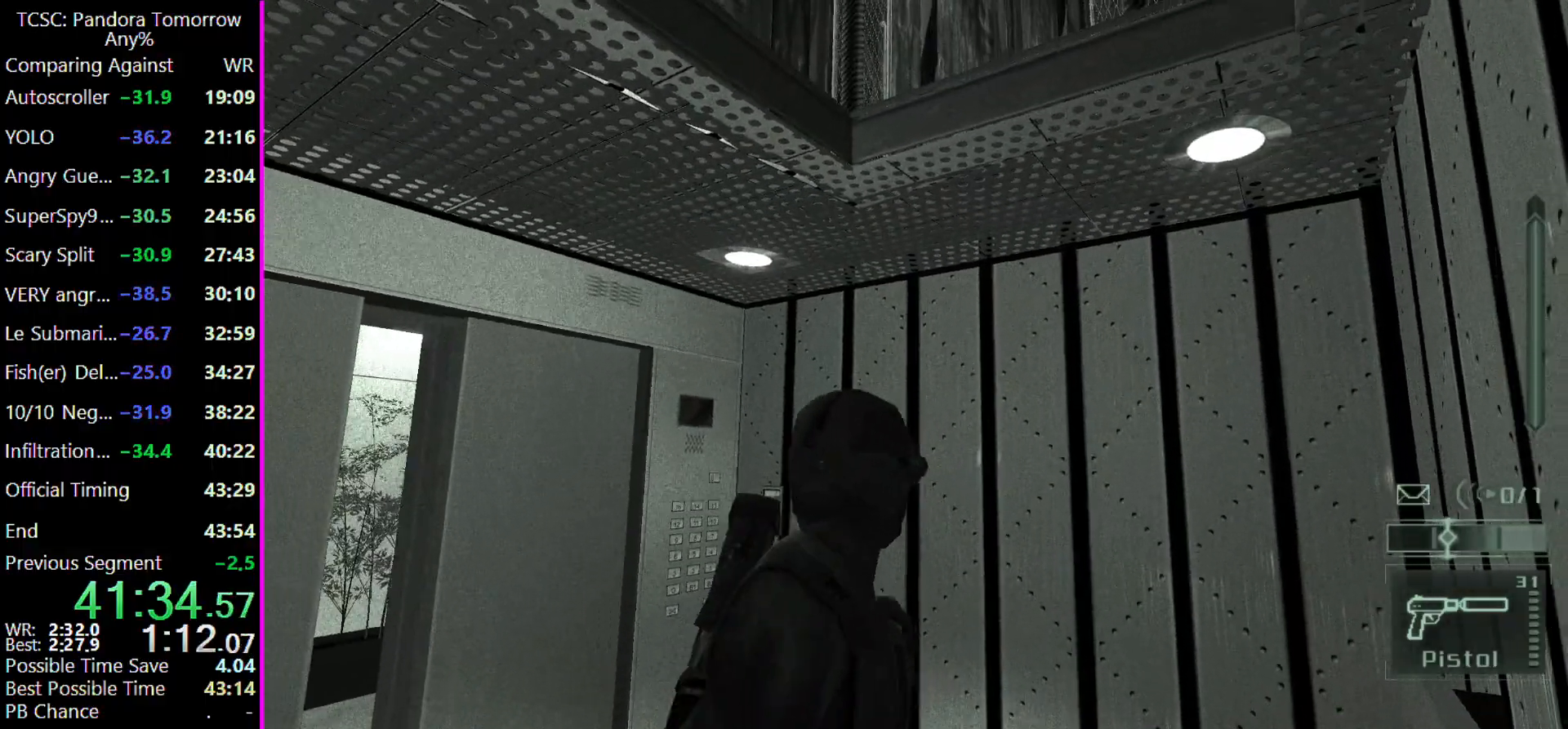
{"keys": [], "events": []}
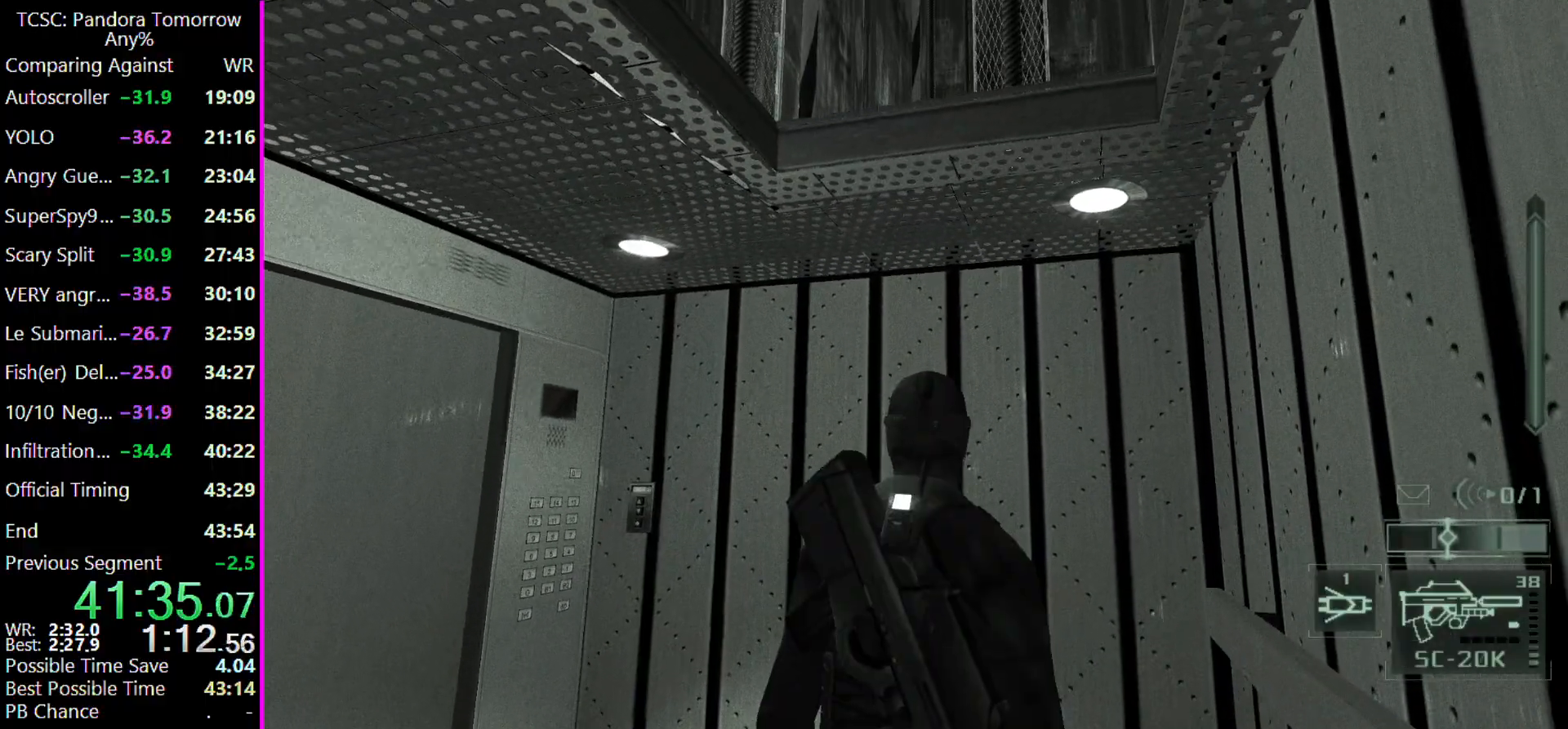
{"keys": ["r"], "events": [[133, "e", "down"], [233, "e", "up"], [467, "r", "down"]]}
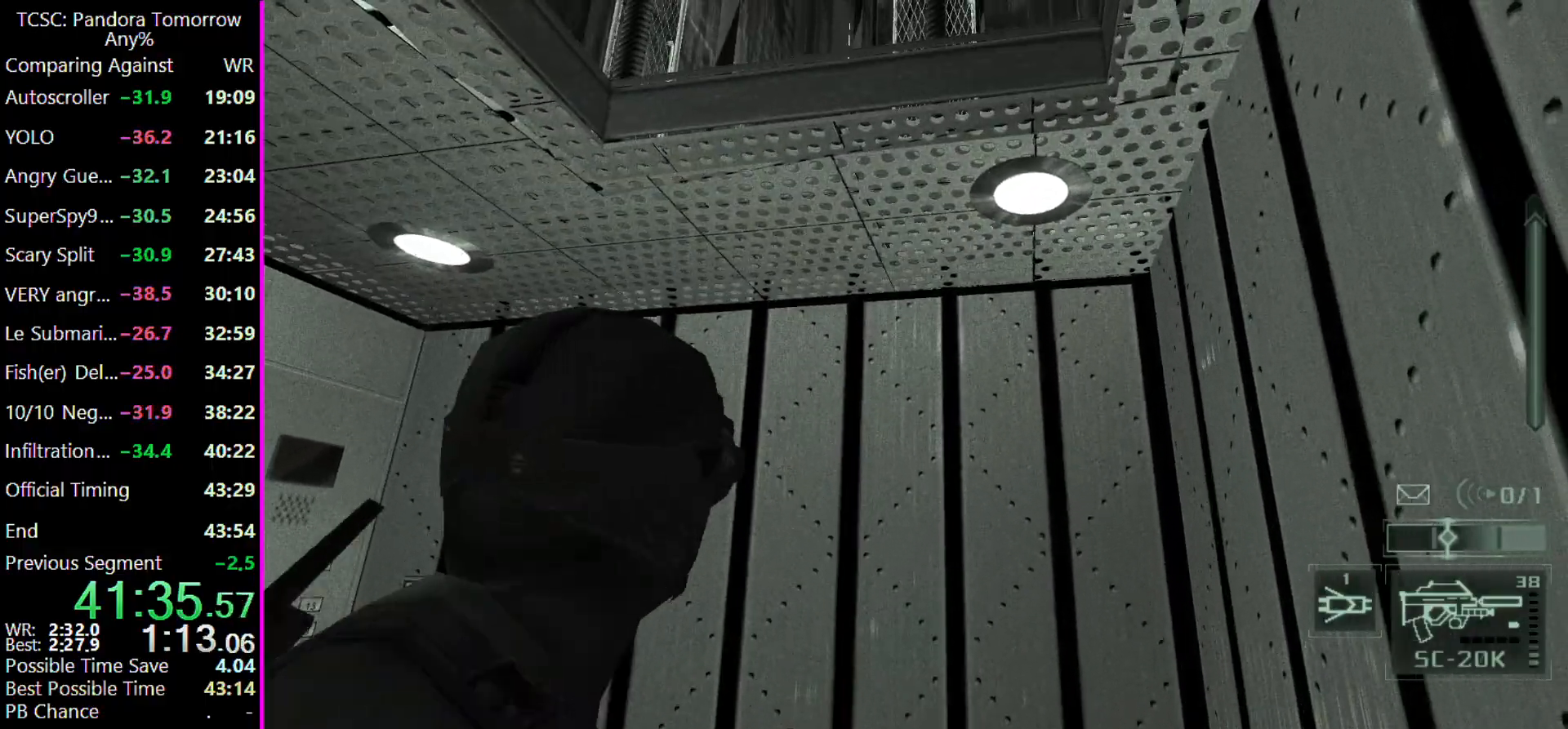
{"keys": ["r"], "events": [[67, "r", "up"], [167, "r", "down"], [200, "r", "up"], [300, "r", "down"], [300, "w", "down"], [400, "r", "up"], [433, "w", "up"], [500, "r", "down"]]}
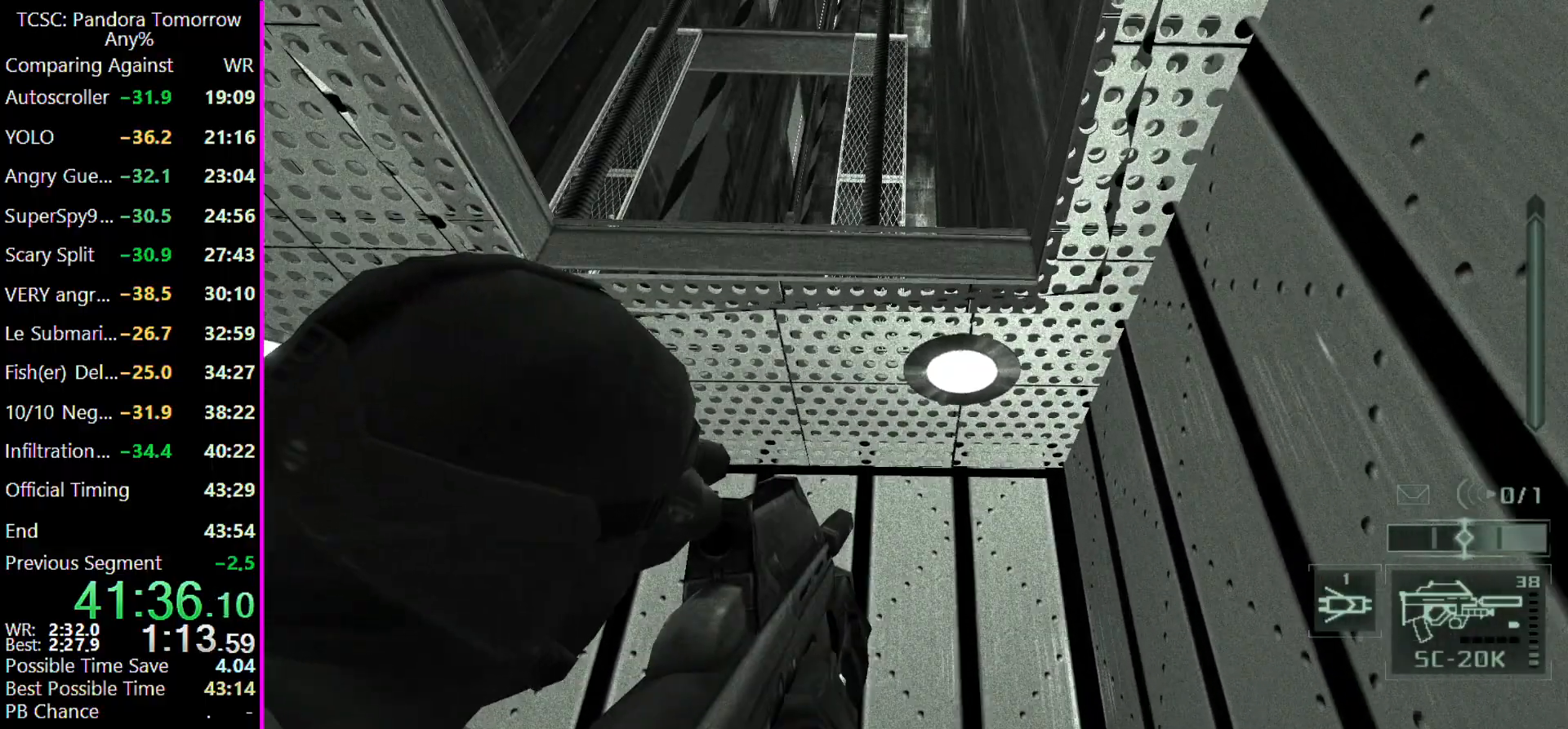
{"keys": ["w"], "events": [[33, "r", "up"], [167, "r", "down"], [233, "w", "down"], [267, "r", "up"], [367, "w", "up"], [500, "w", "down"]]}
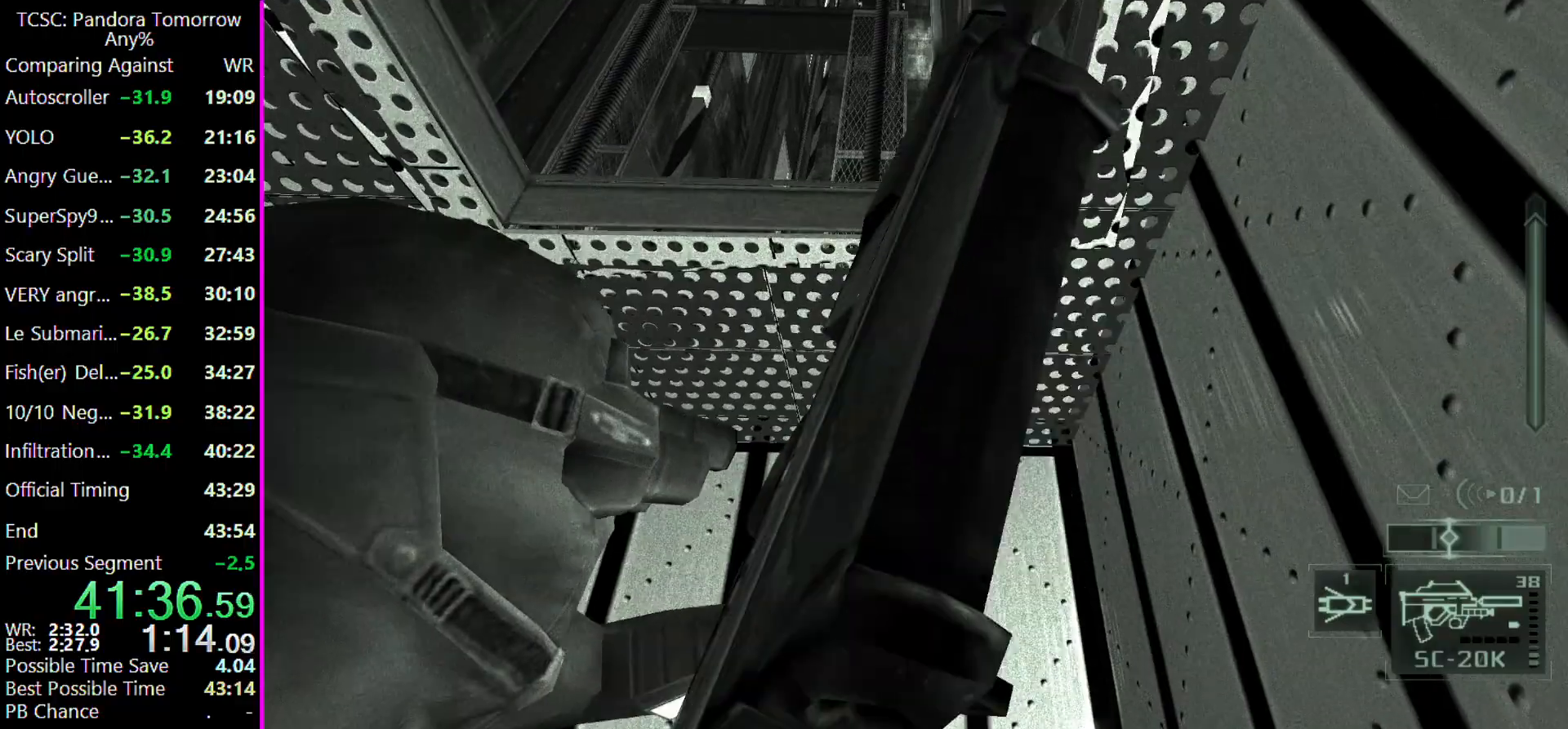
{"keys": [], "events": [[100, "a", "down"], [200, "a", "up"], [200, "w", "up"]]}
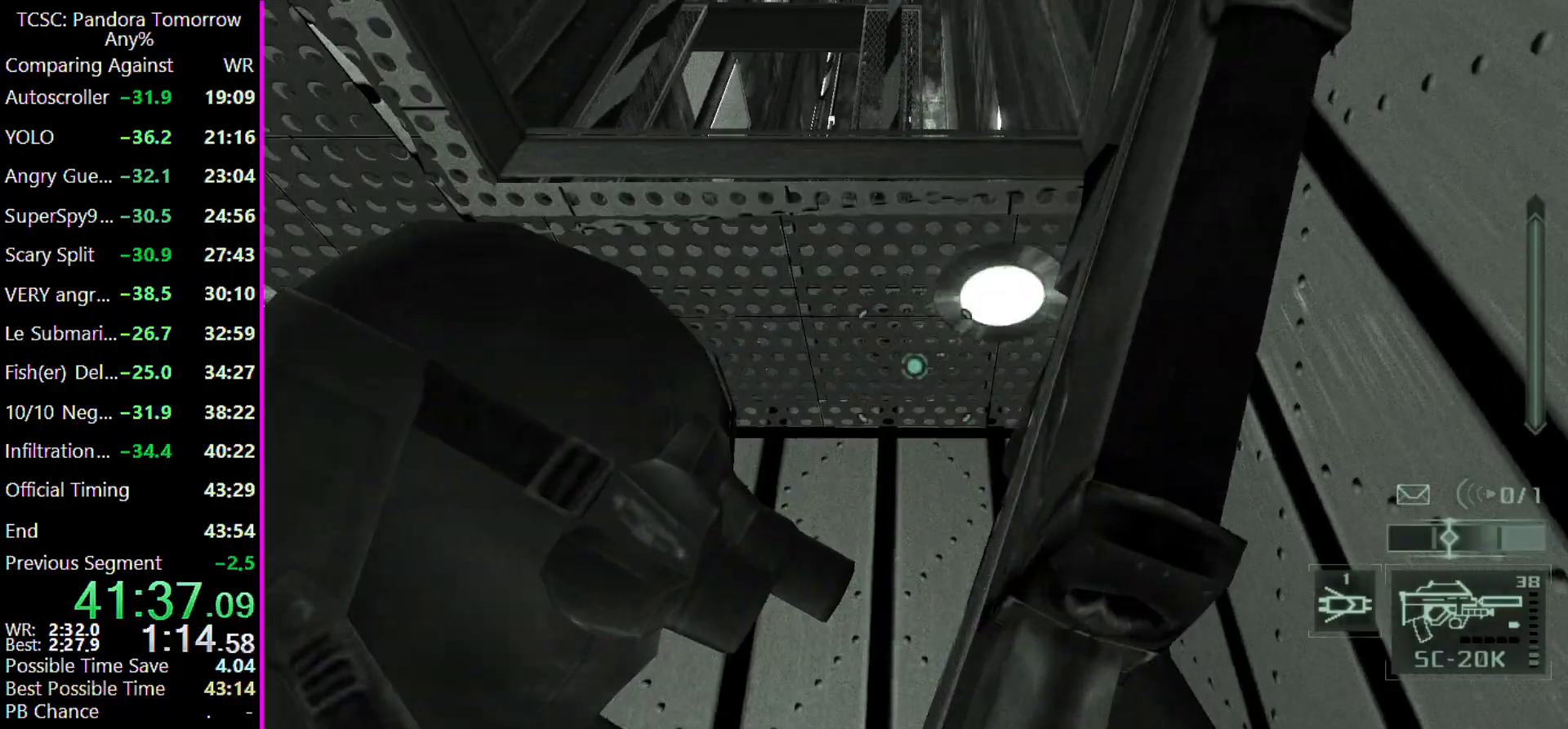
{"keys": [], "events": []}
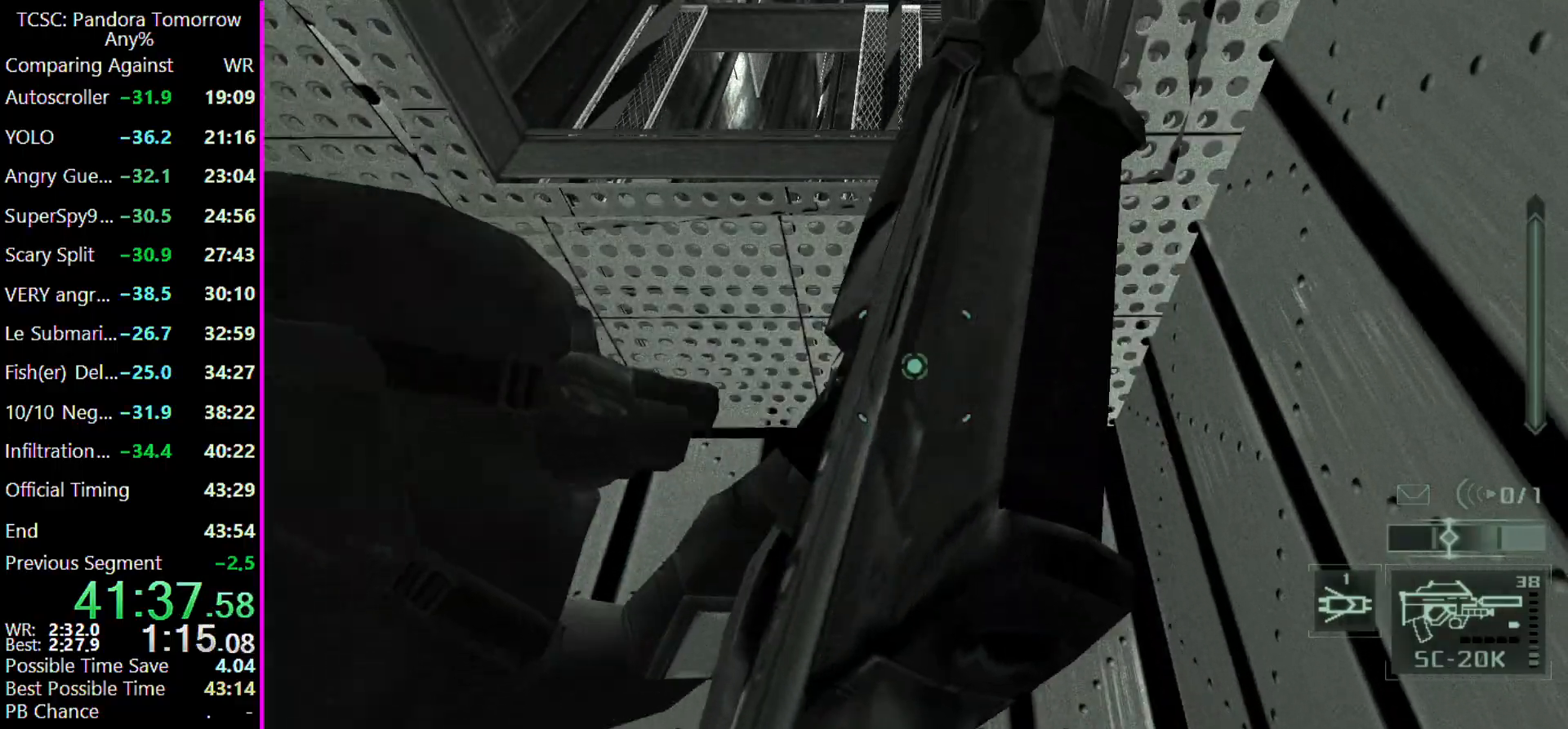
{"keys": [], "events": [[33, "d", "down"], [67, "d", "up"]]}
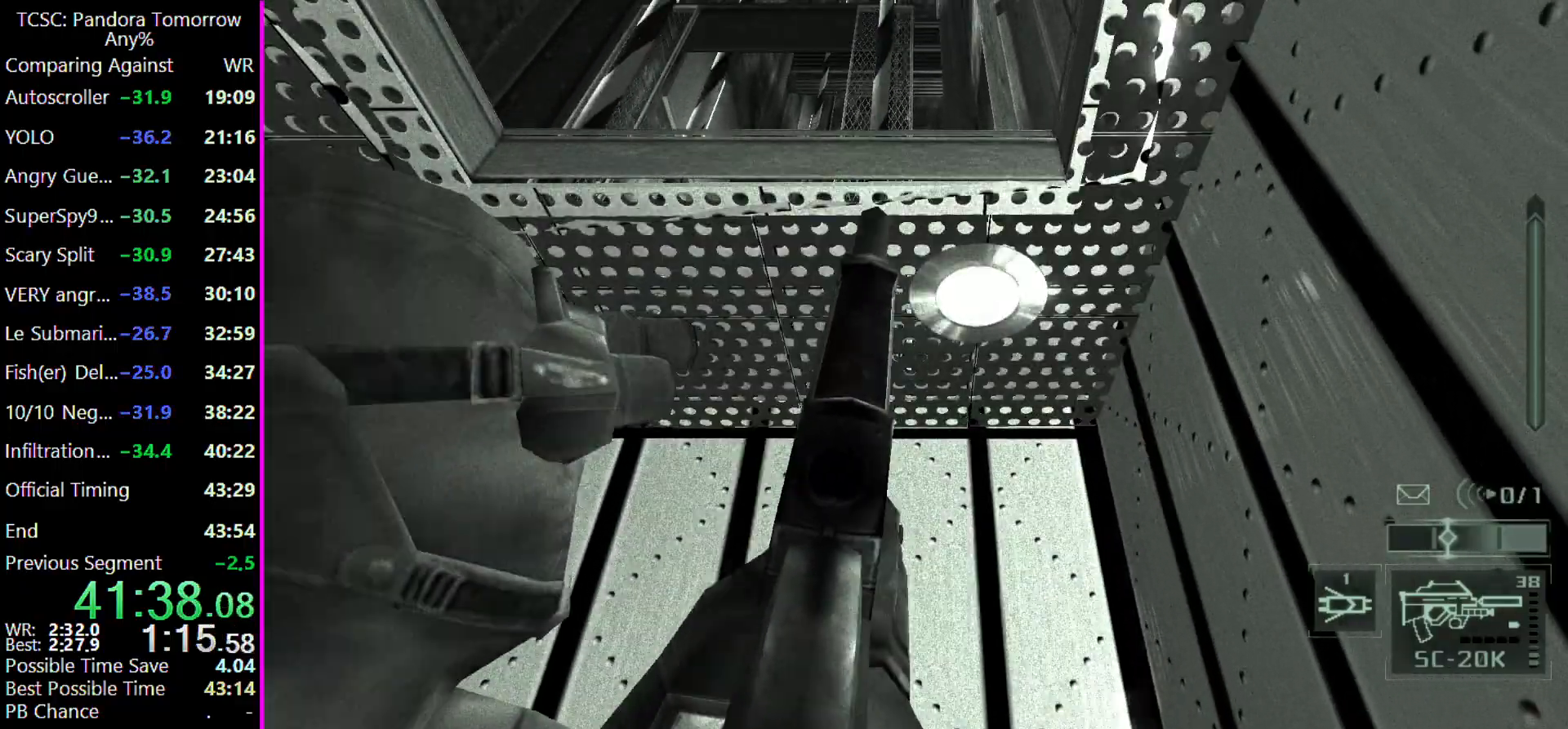
{"keys": [], "events": []}
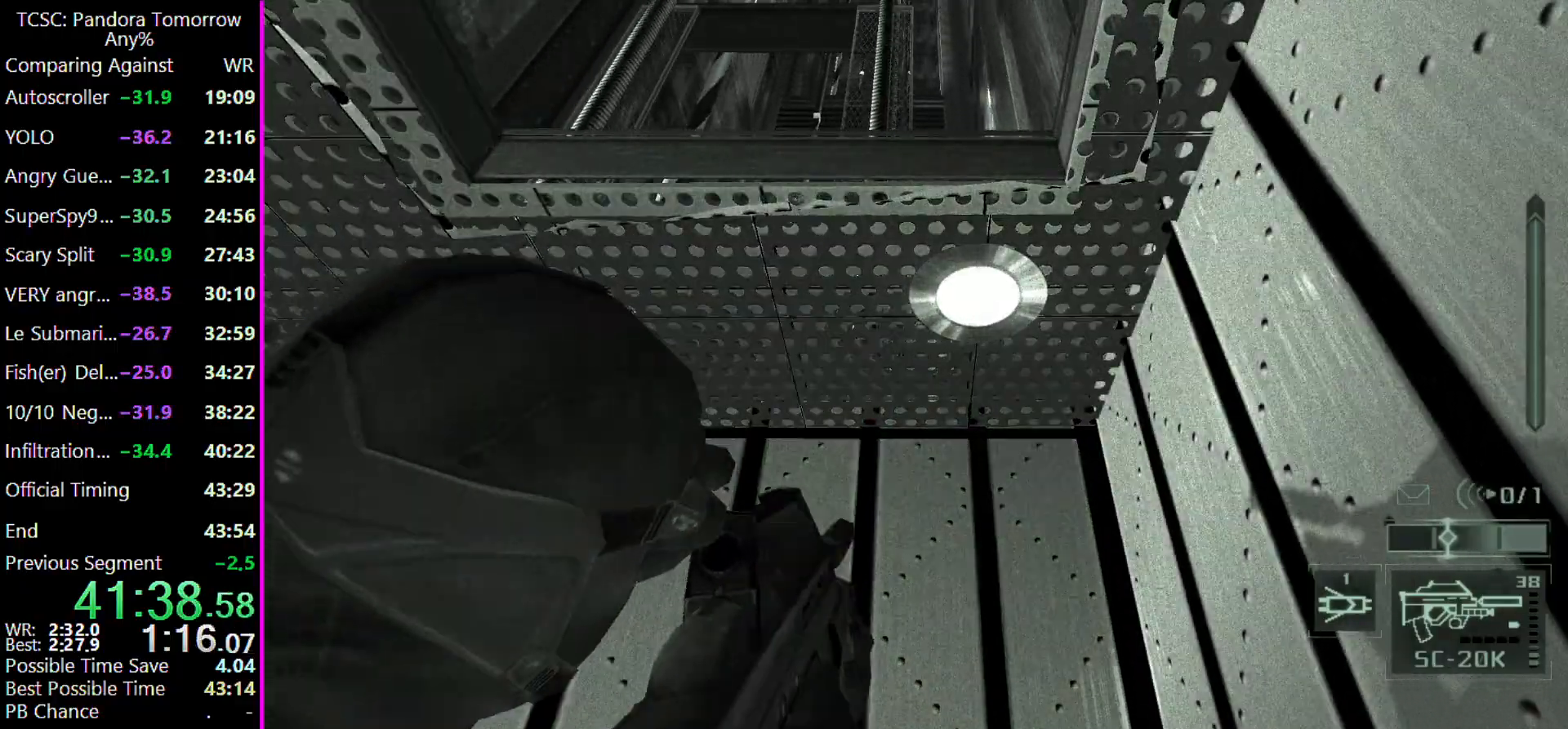
{"keys": [], "events": [[100, "e", "down"], [167, "e", "up"]]}
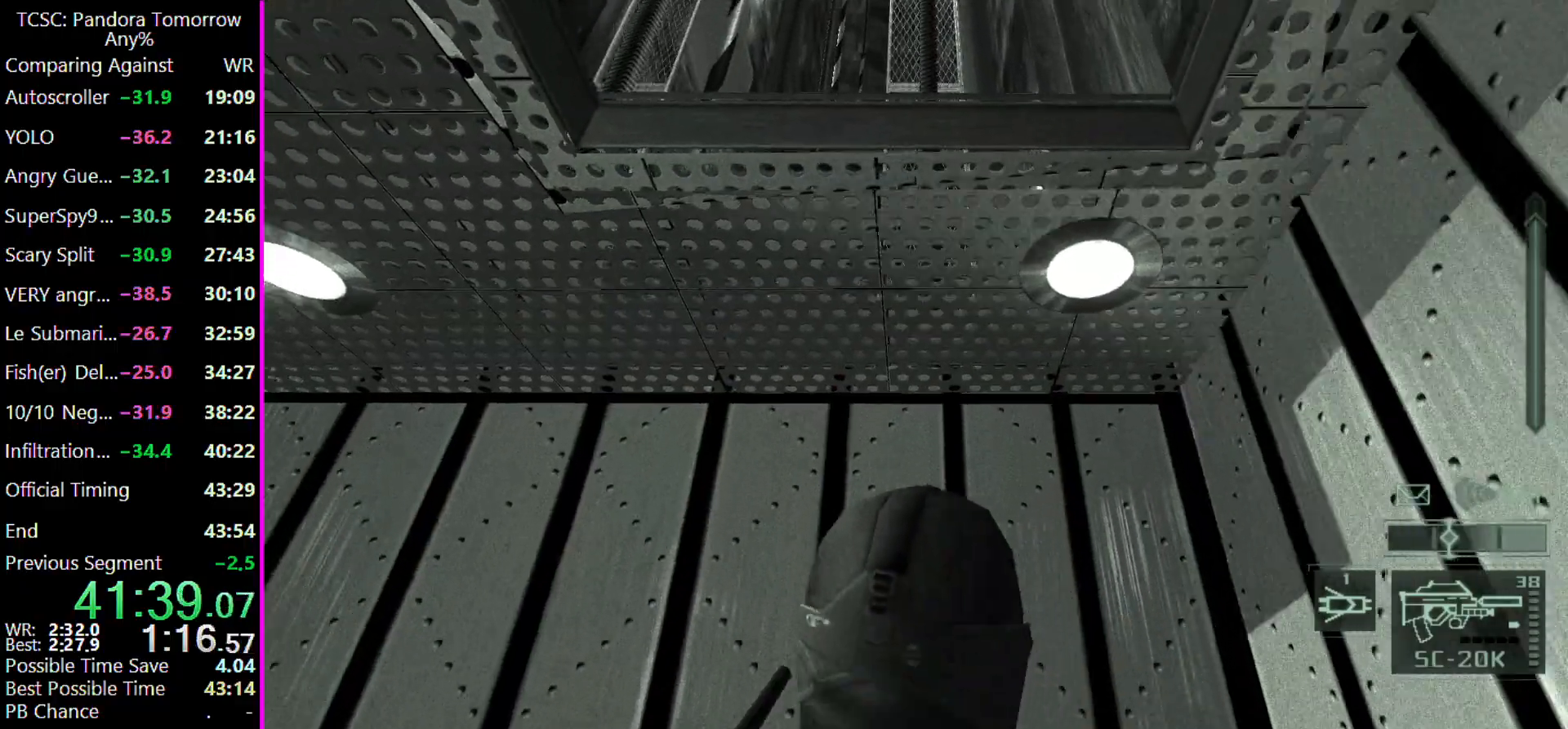
{"keys": [], "events": [[167, "shift", "down"], [333, "shift", "up"]]}
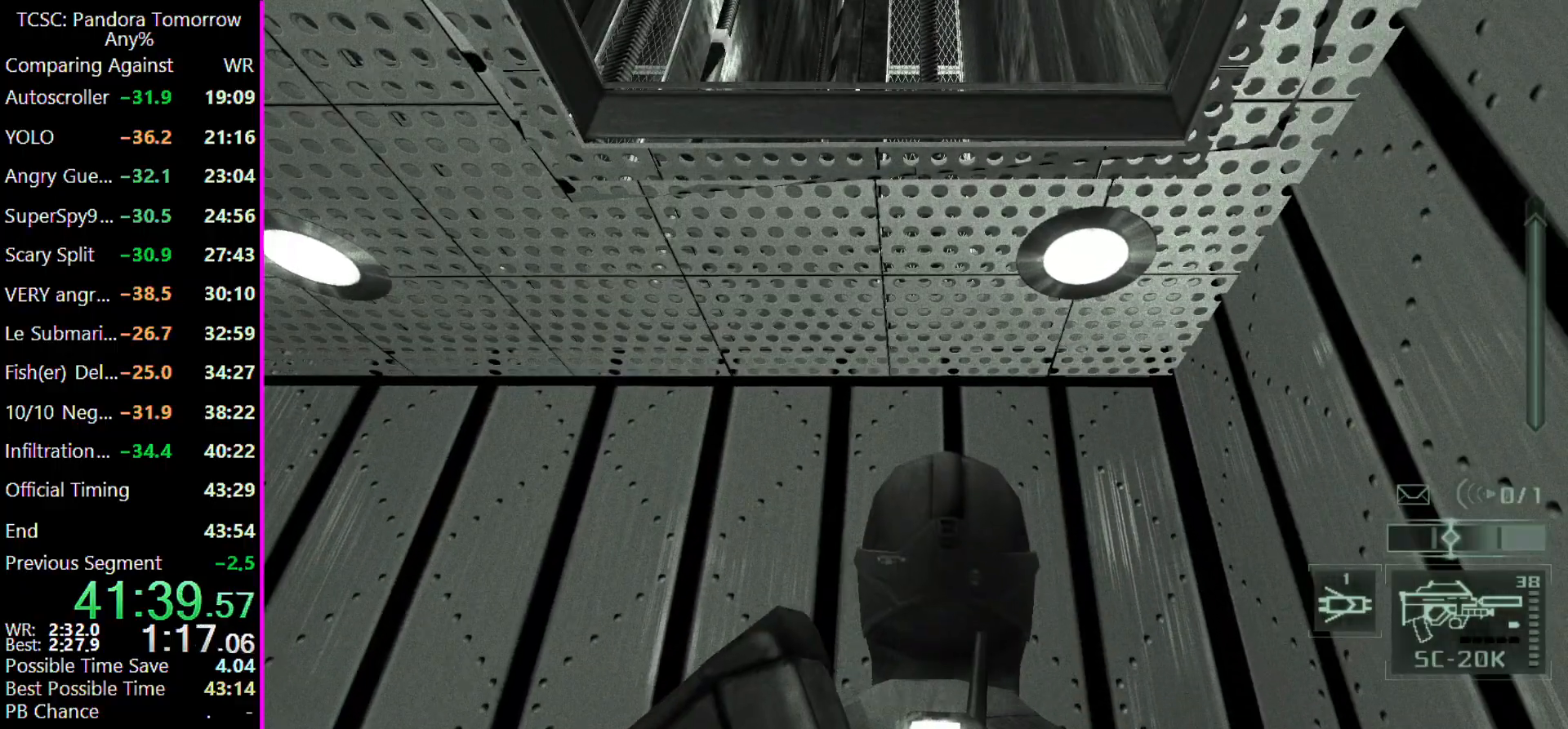
{"keys": [], "events": []}
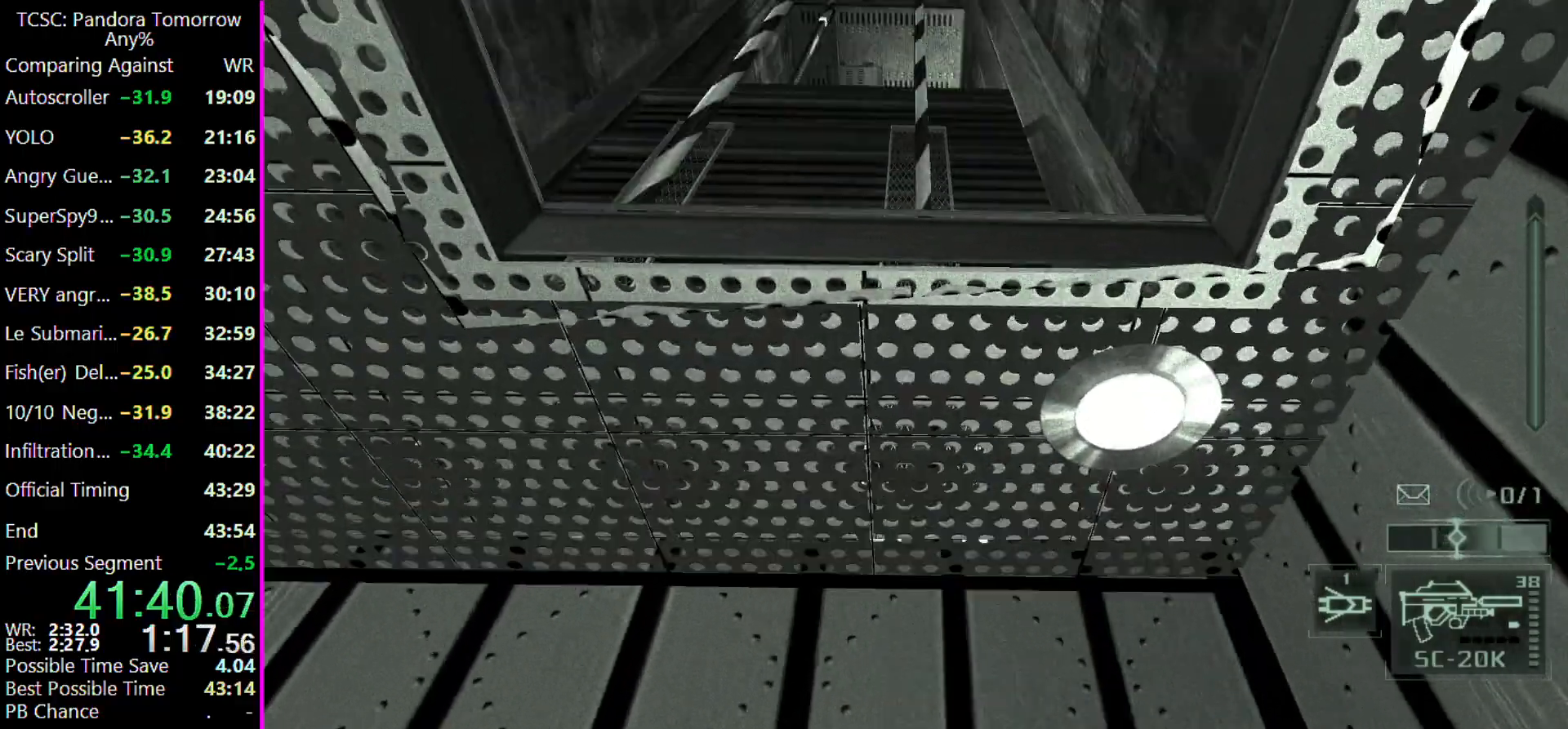
{"keys": [], "events": []}
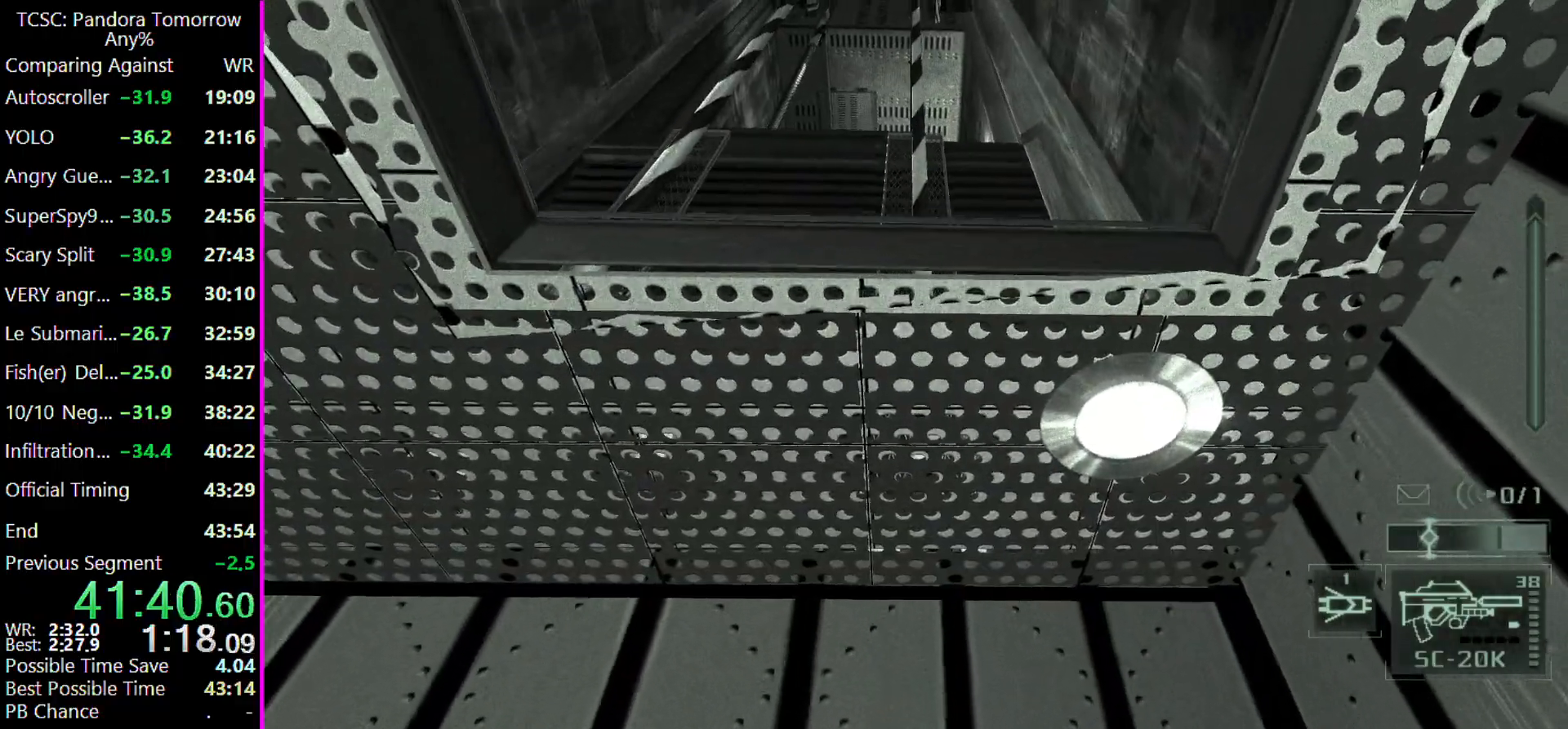
{"keys": ["shift"], "events": [[467, "shift", "down"]]}
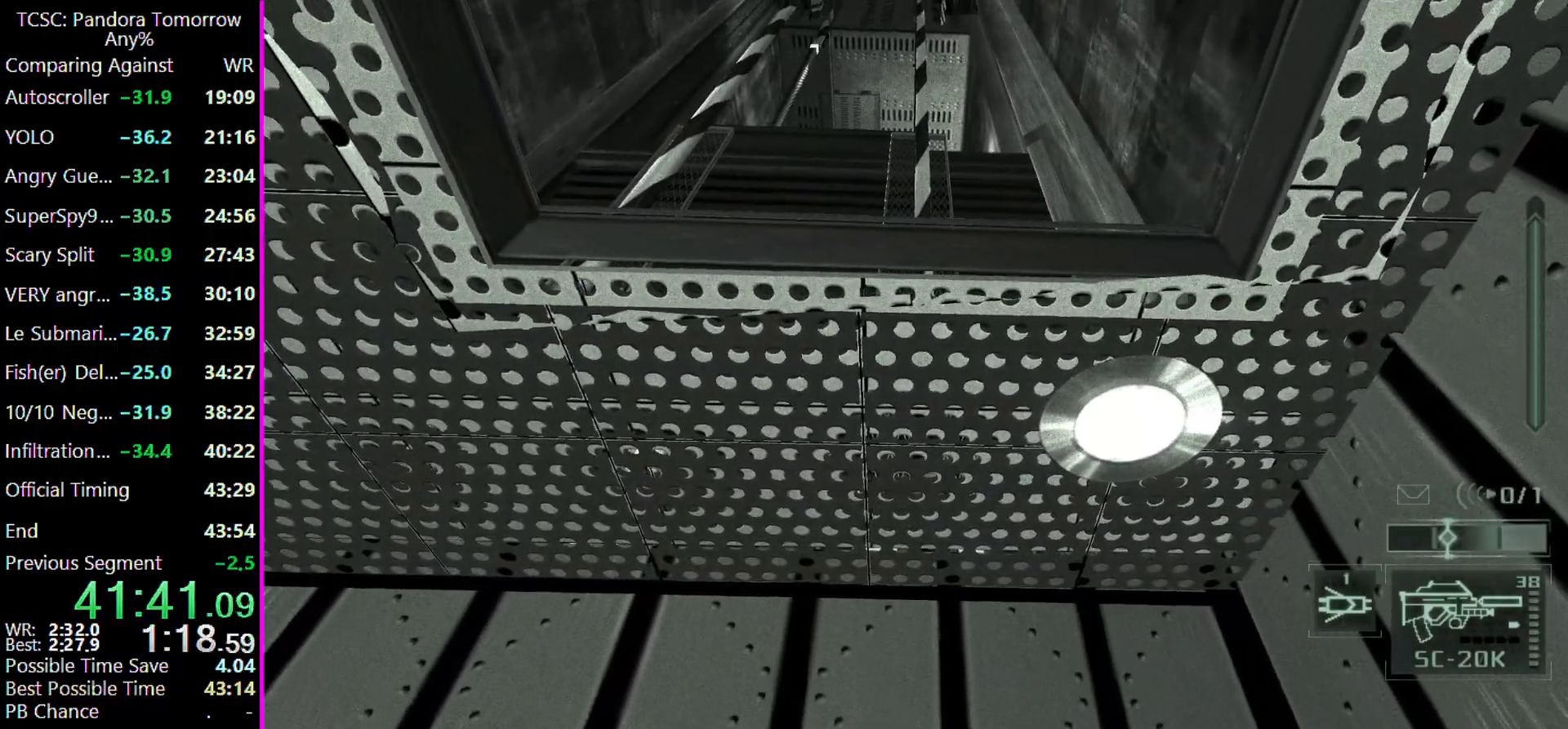
{"keys": ["w"], "events": [[100, "shift", "up"], [300, "w", "down"]]}
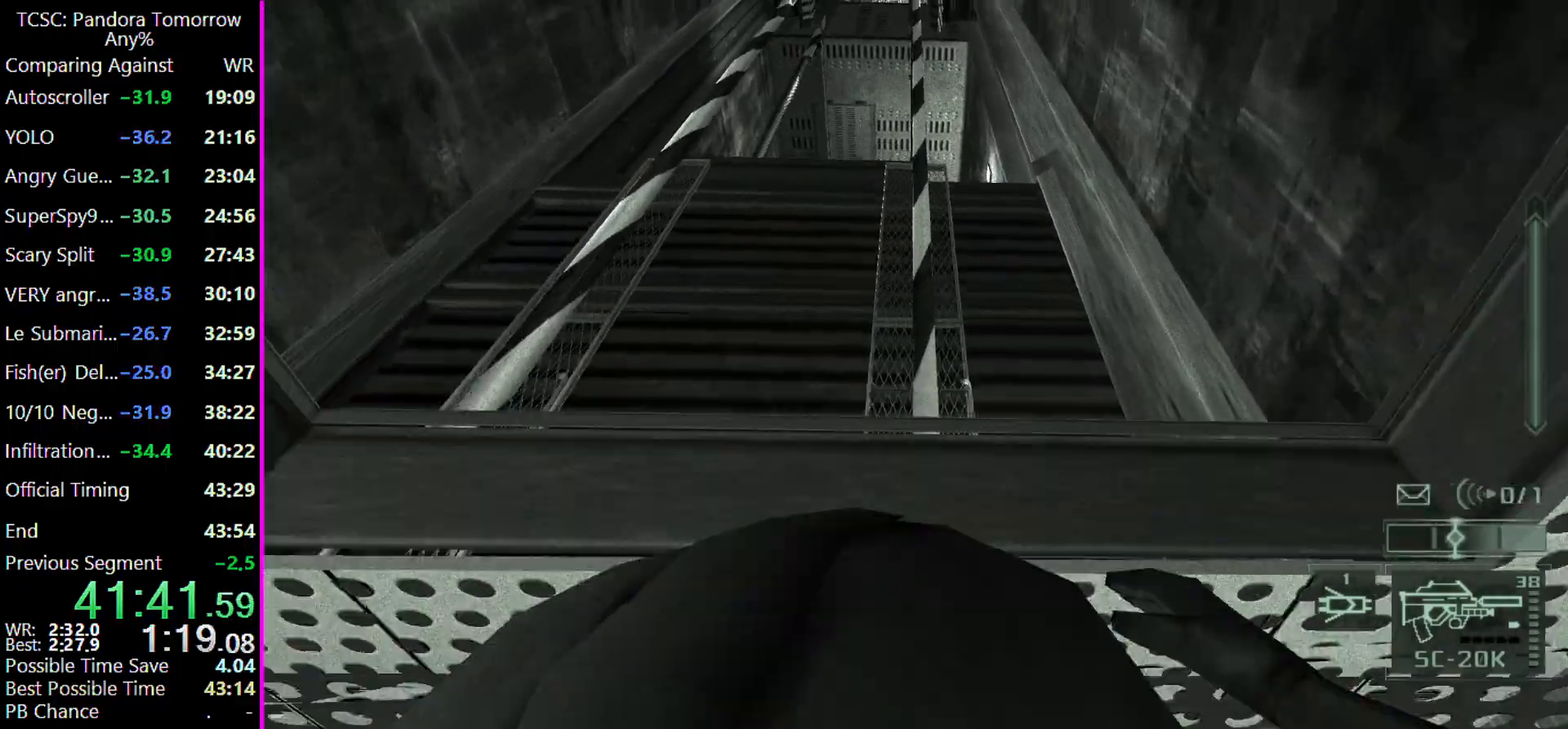
{"keys": ["w"], "events": [[333, "w", "up"], [433, "w", "down"]]}
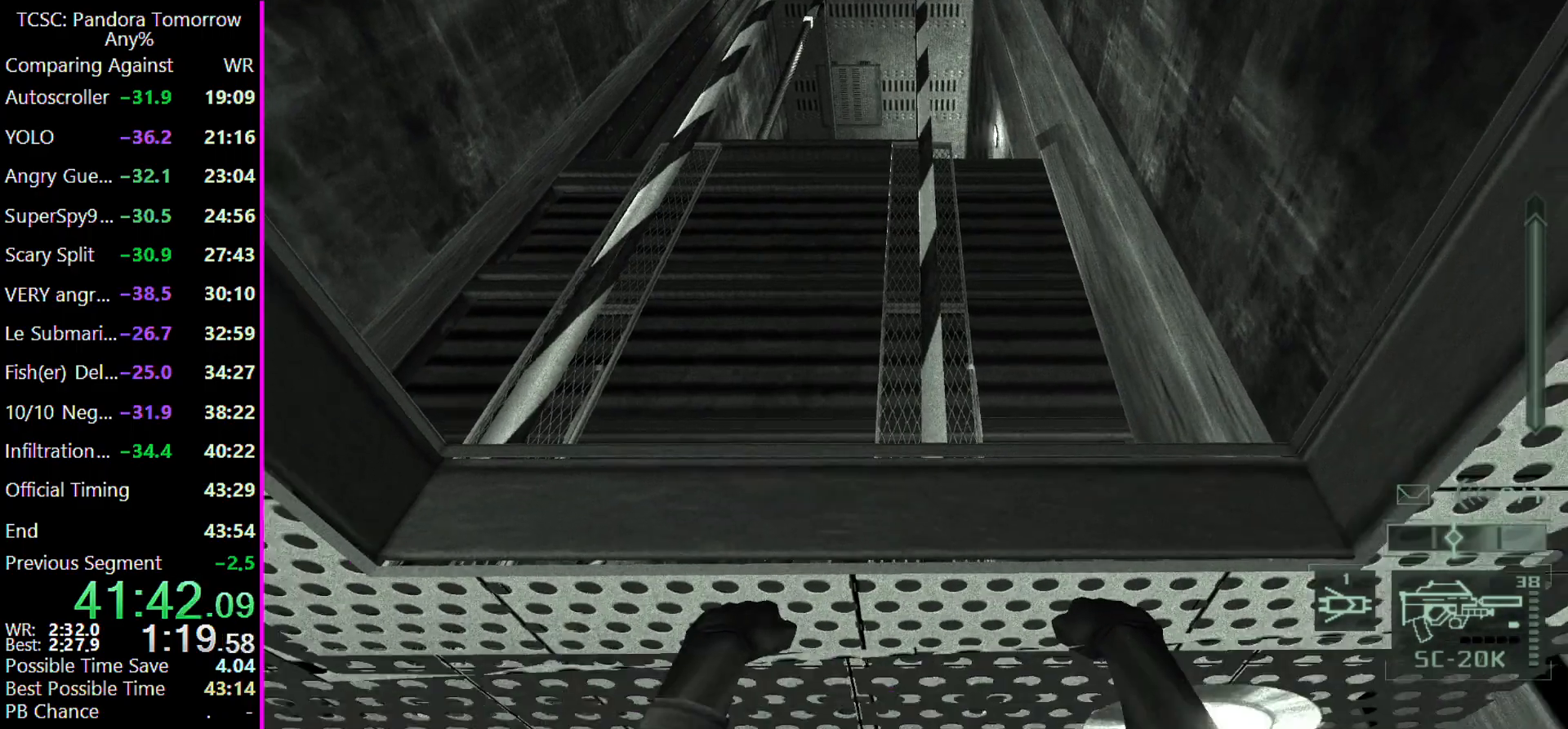
{"keys": ["w"], "events": []}
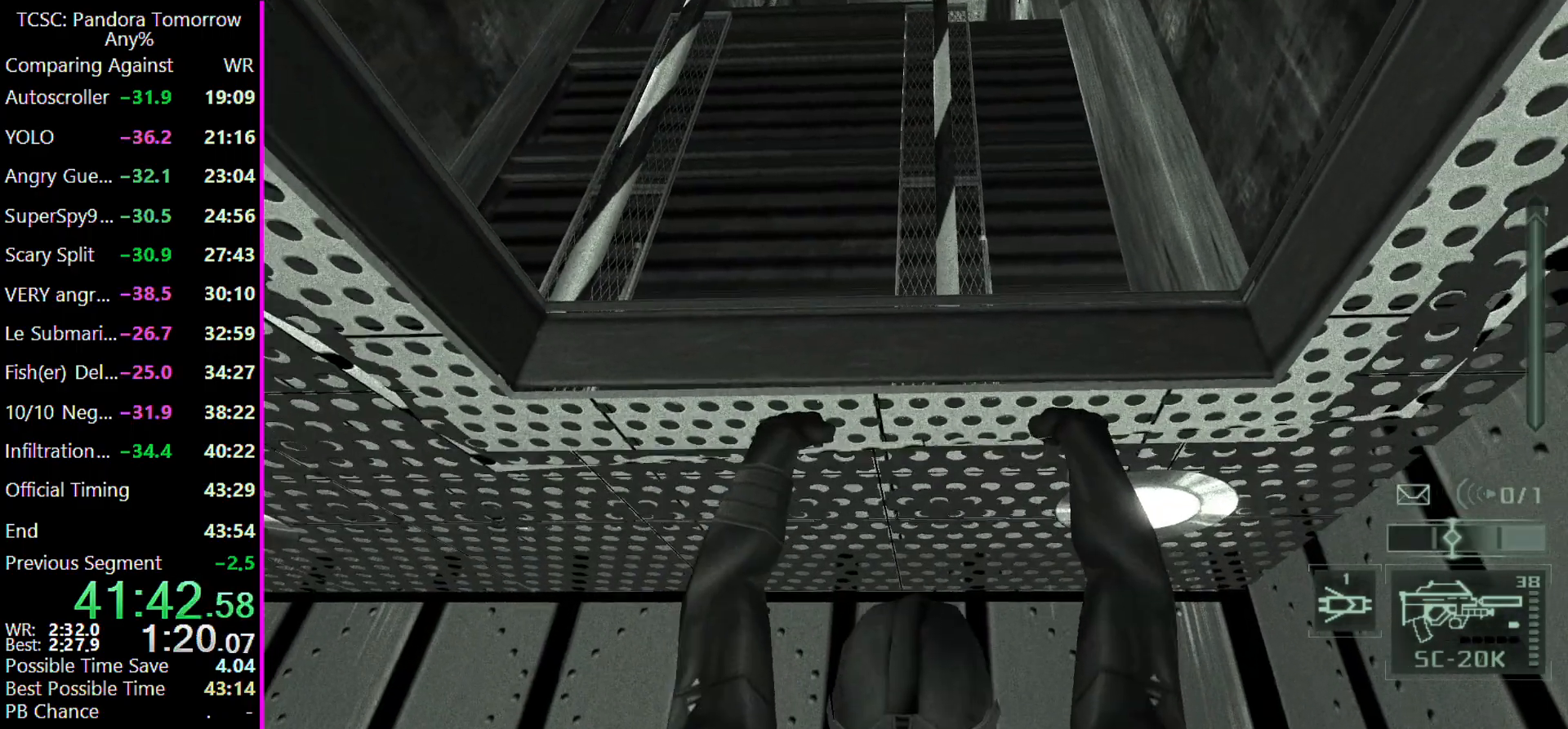
{"keys": ["w"], "events": []}
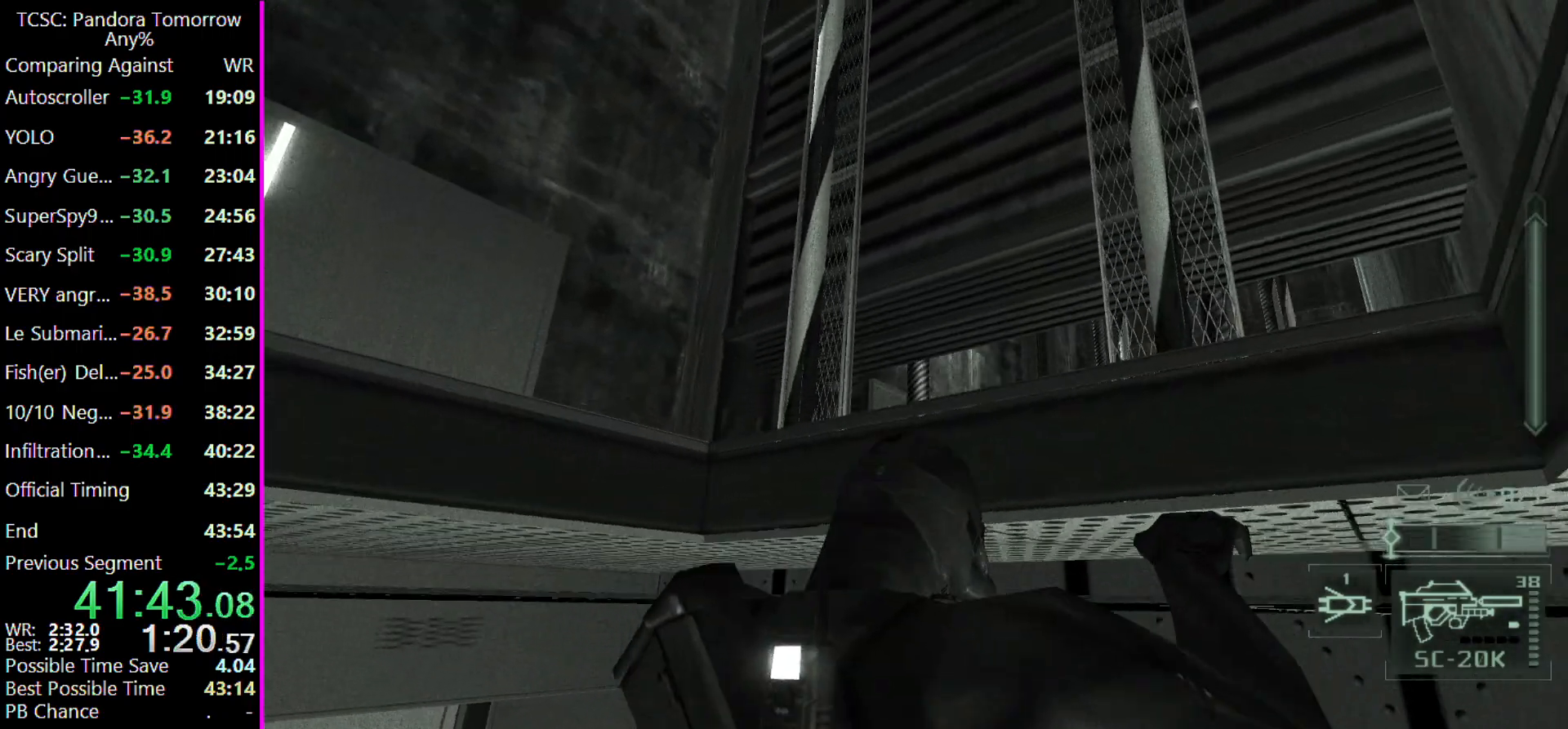
{"keys": ["w"], "events": []}